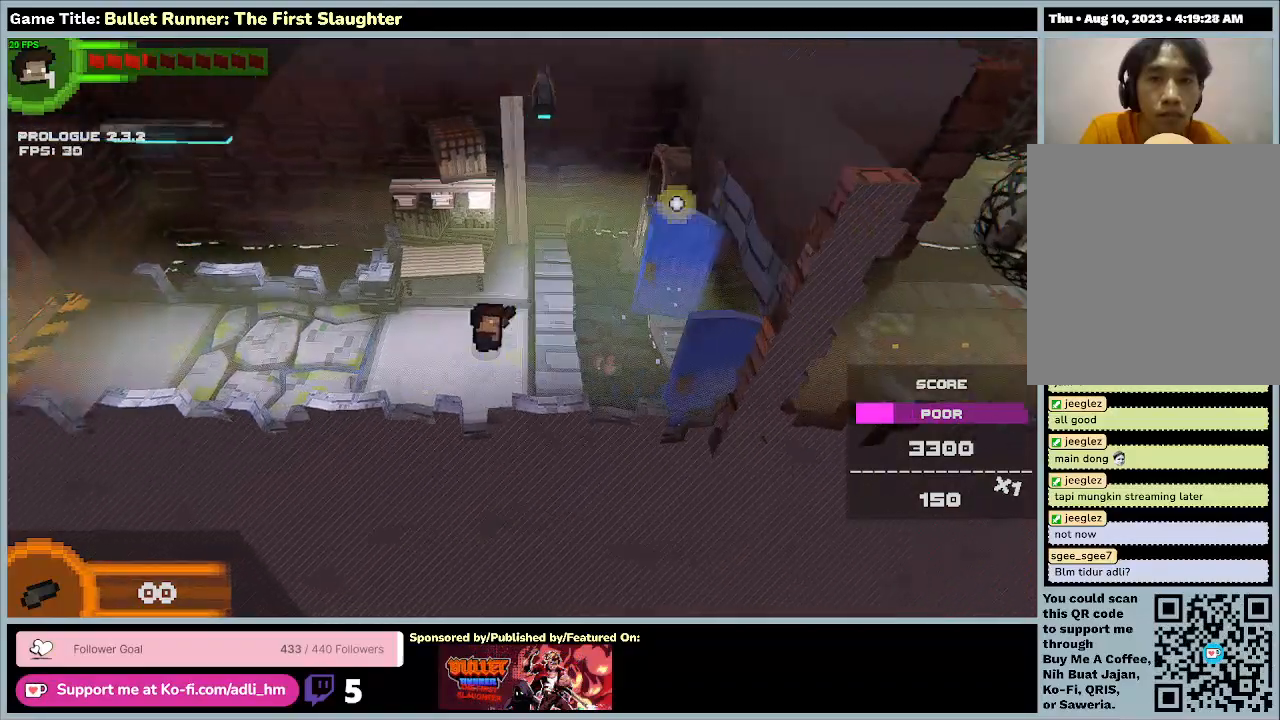
Gameplay with keyboard; each line is a JSON object with the keys held at the frame after it. "events" lists presses ("down") and releases ("up") of "0", "1", "2", "3", "4", "5", "6", "7", "8", "9", "a", "alt", "b", "c", "caps_lock", "ctrl", "d", "down", "e", "escape", "f", "f1", "f2", "f3", "f4", "f5", "f6", "f7", "f8", "g", "h", "i", "j", "k", "l", "left", "m", "n", "o", "p", "q", "r", "return", "right", "s", "shift", "space", "t", "tab", "tilde", "u", "up", "v", "w", "x", "y" and "z" between this image and that frame as [ms after this image, input, new state], when the widget could be followed in between. No other keys are recorded. Mouse input is not recorded.
{"keys": ["a"], "events": []}
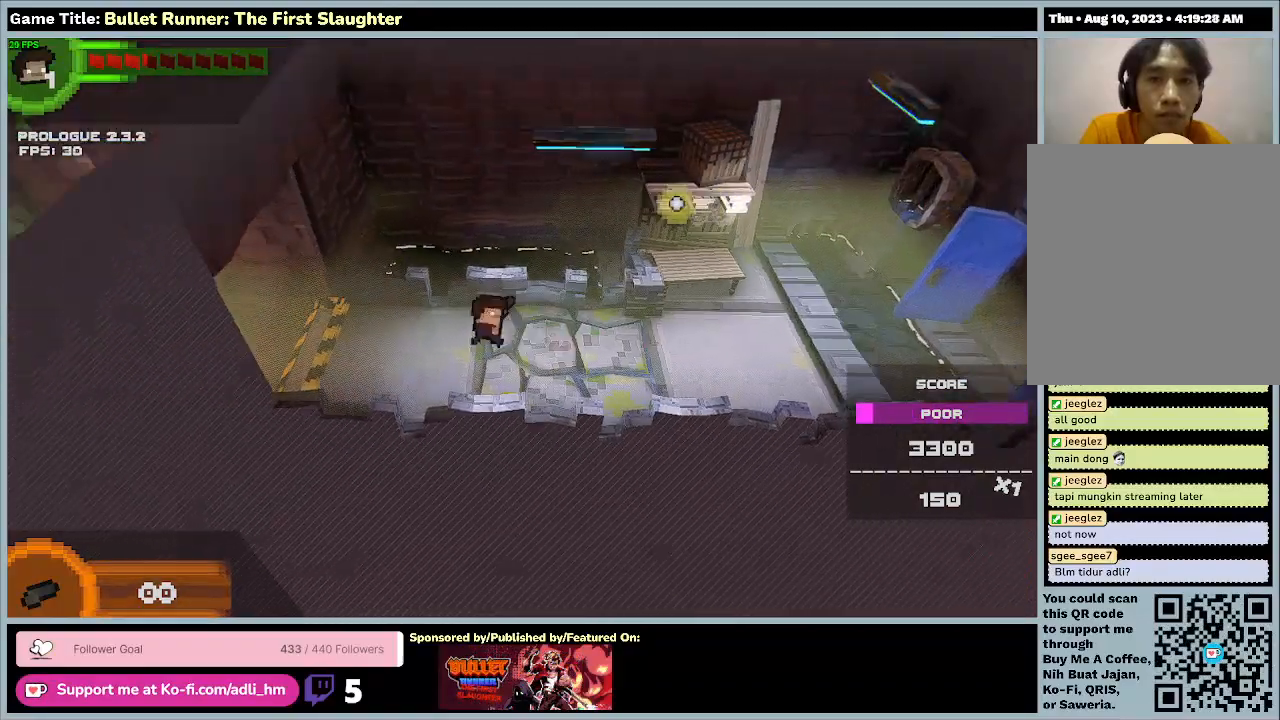
{"keys": ["a", "s"], "events": [[400, "s", "down"]]}
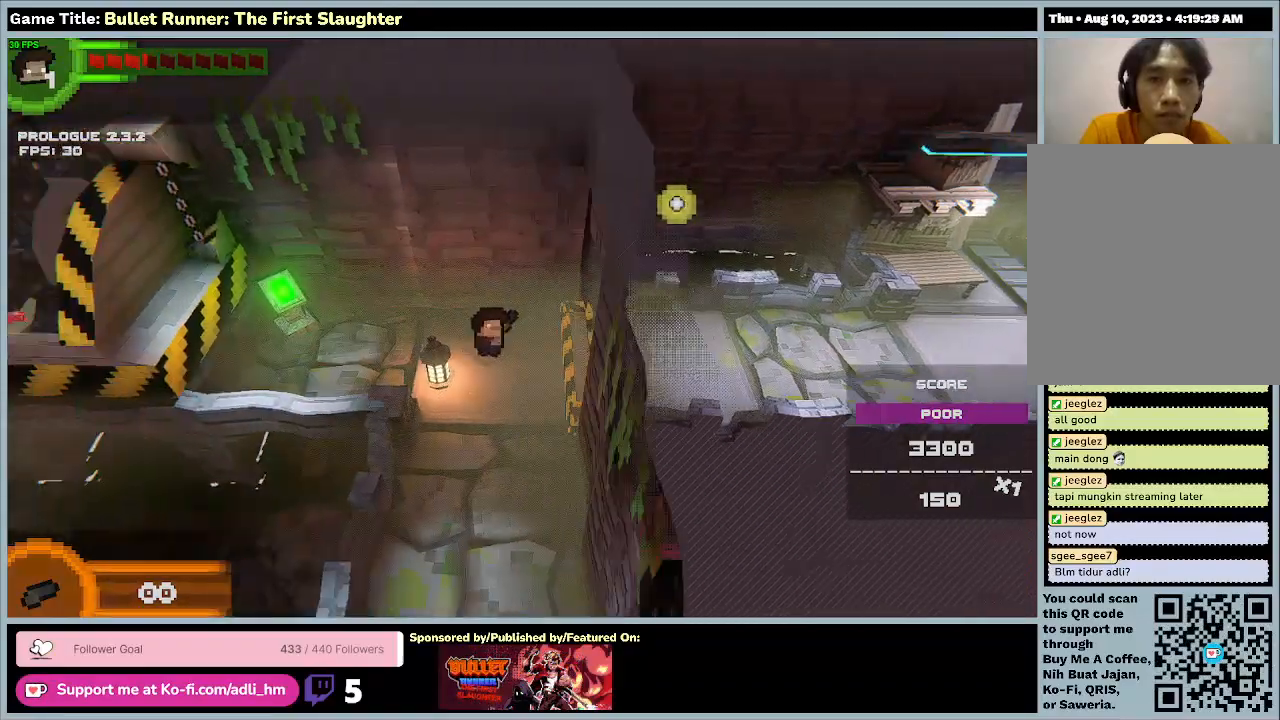
{"keys": ["s"], "events": [[400, "a", "up"]]}
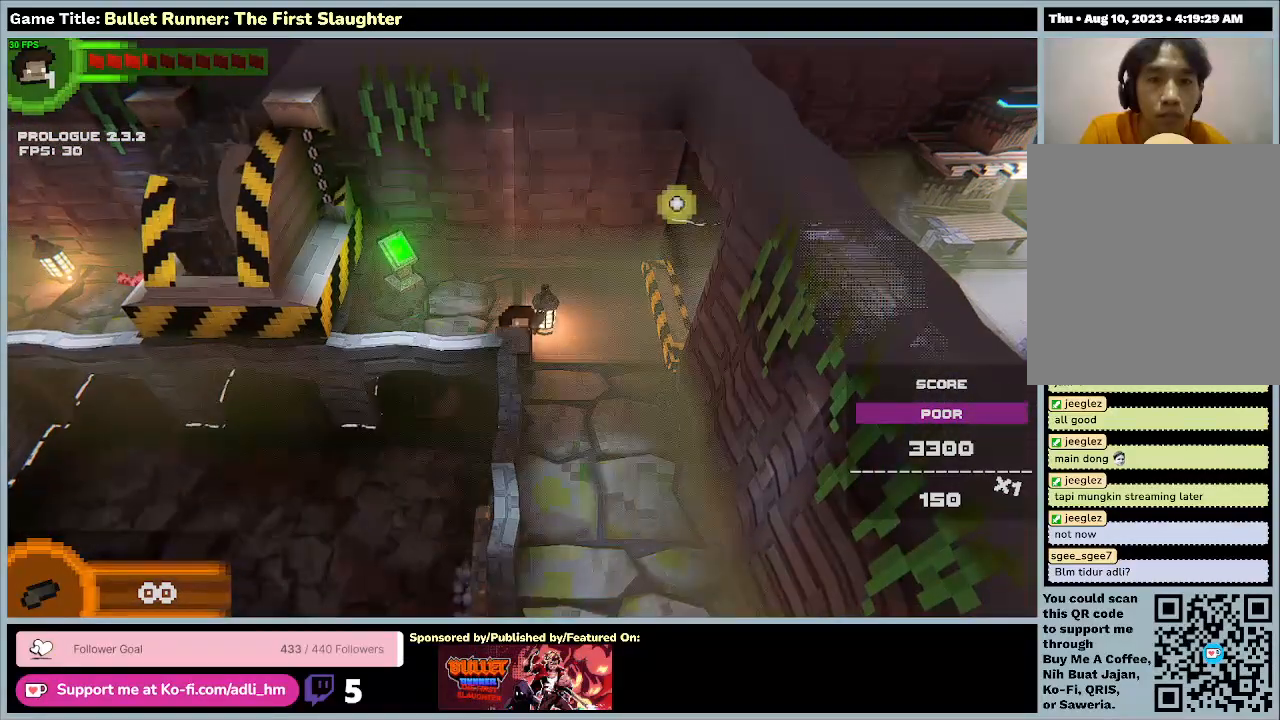
{"keys": ["d", "s"], "events": [[133, "d", "down"]]}
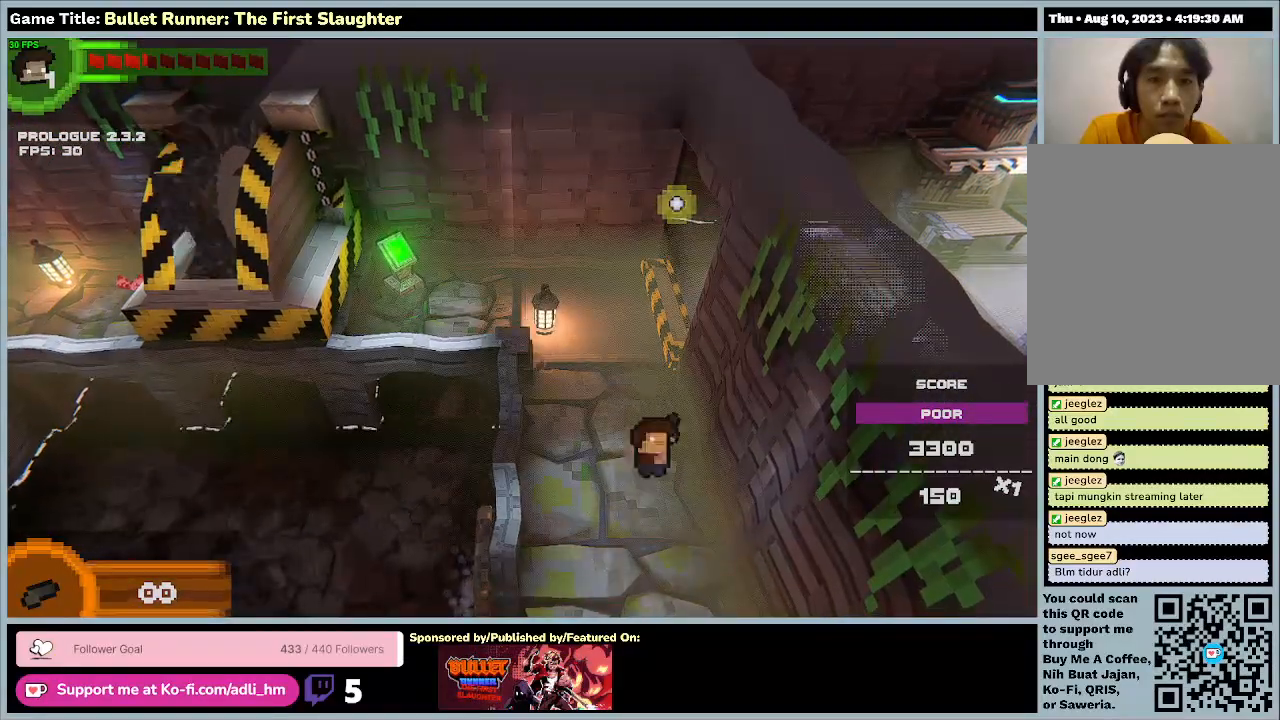
{"keys": ["s"], "events": [[167, "d", "up"]]}
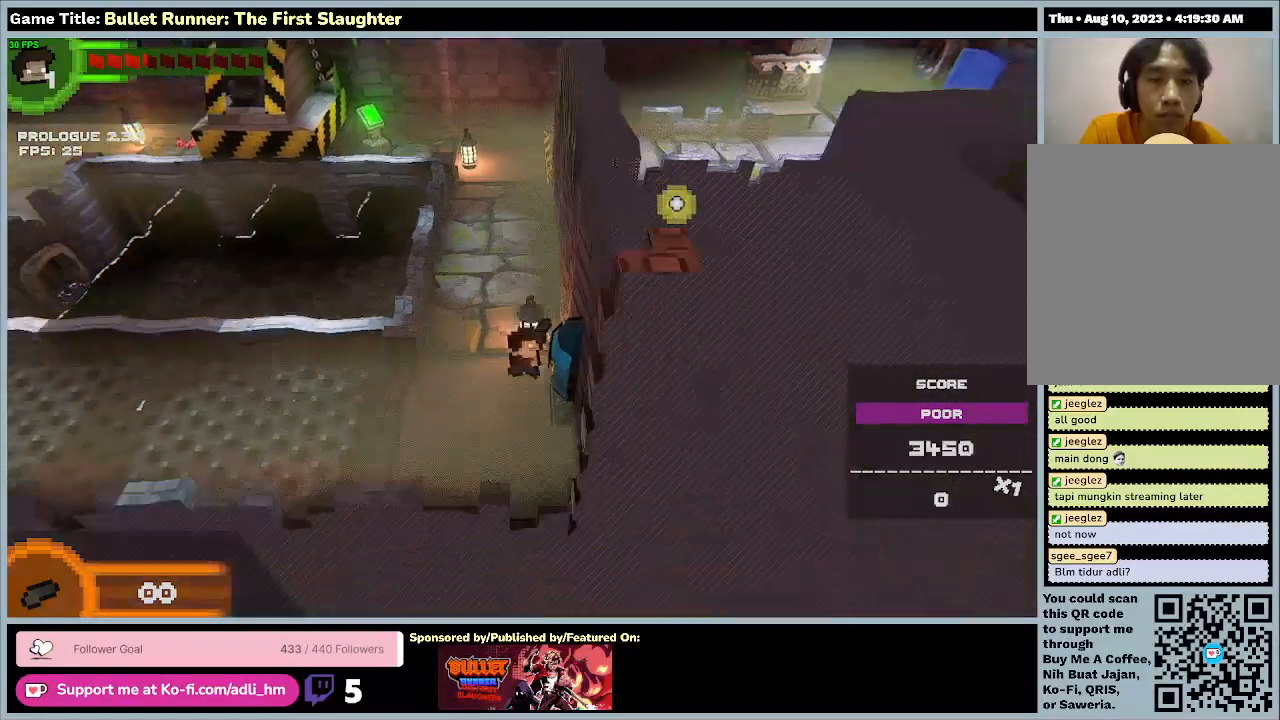
{"keys": ["s"], "events": []}
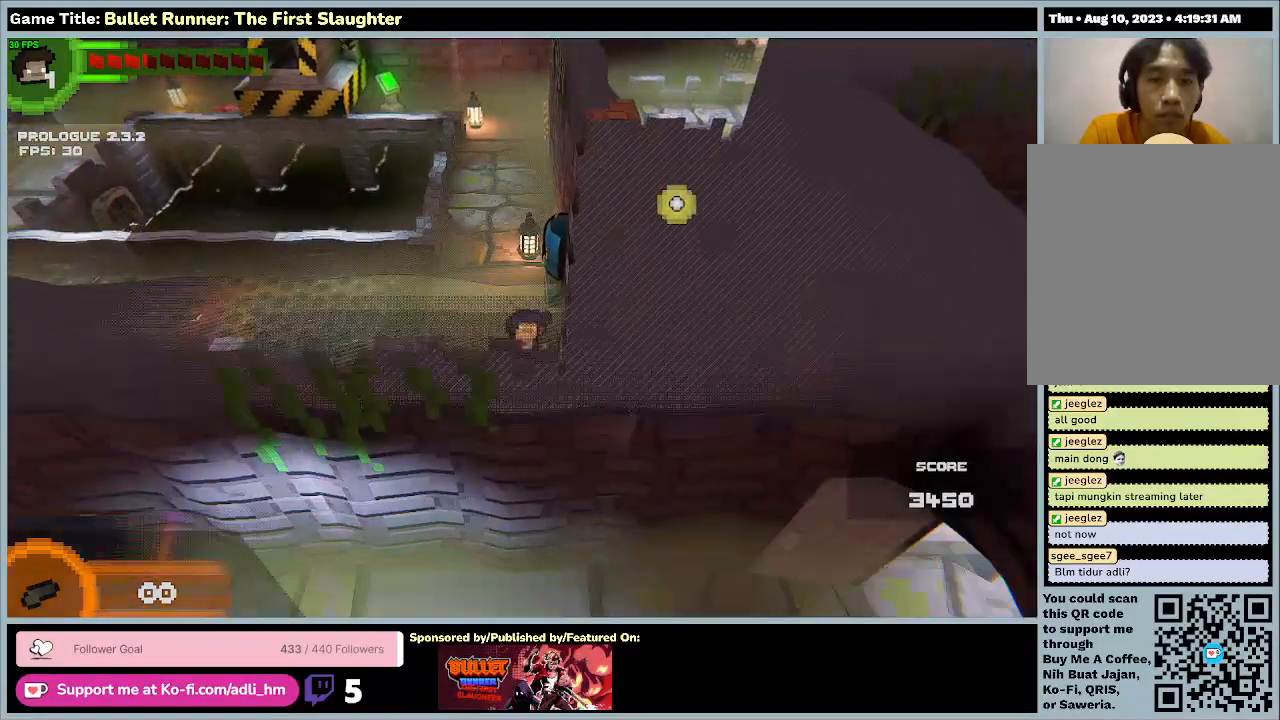
{"keys": ["d", "w"], "events": [[33, "w", "down"], [200, "s", "up"], [467, "d", "down"]]}
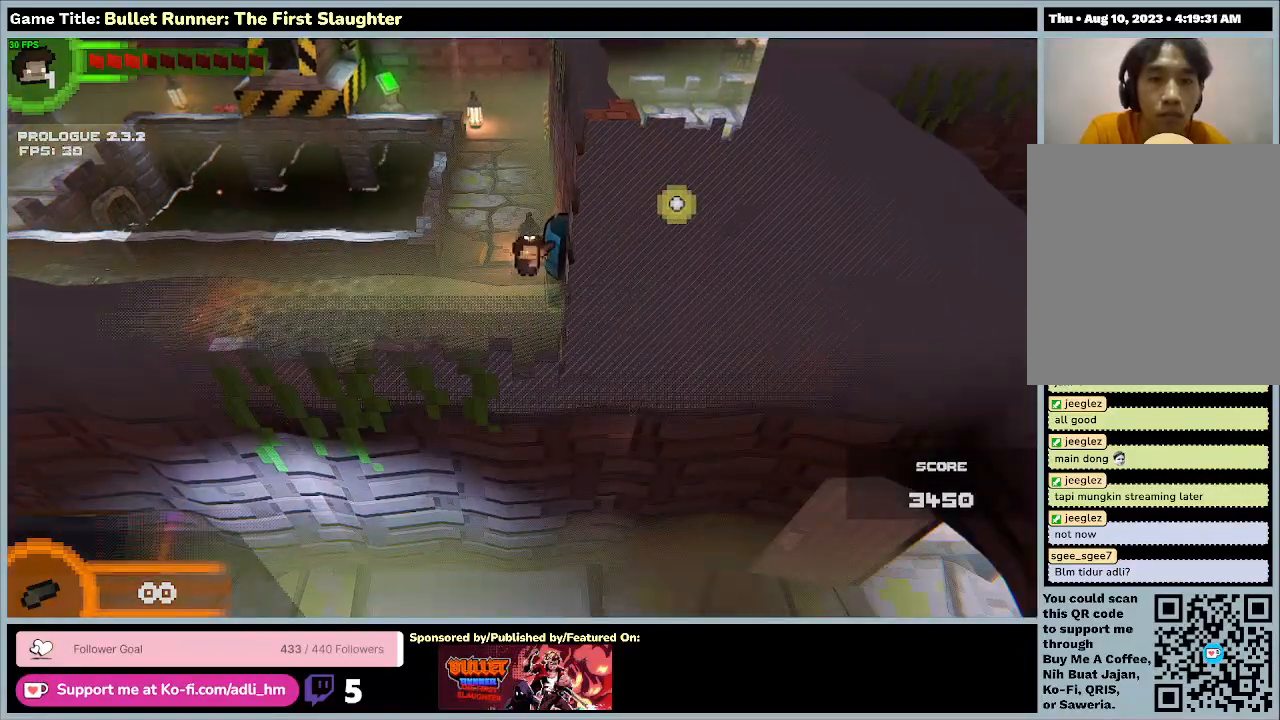
{"keys": ["f"], "events": [[200, "w", "up"], [333, "d", "up"], [333, "f", "down"]]}
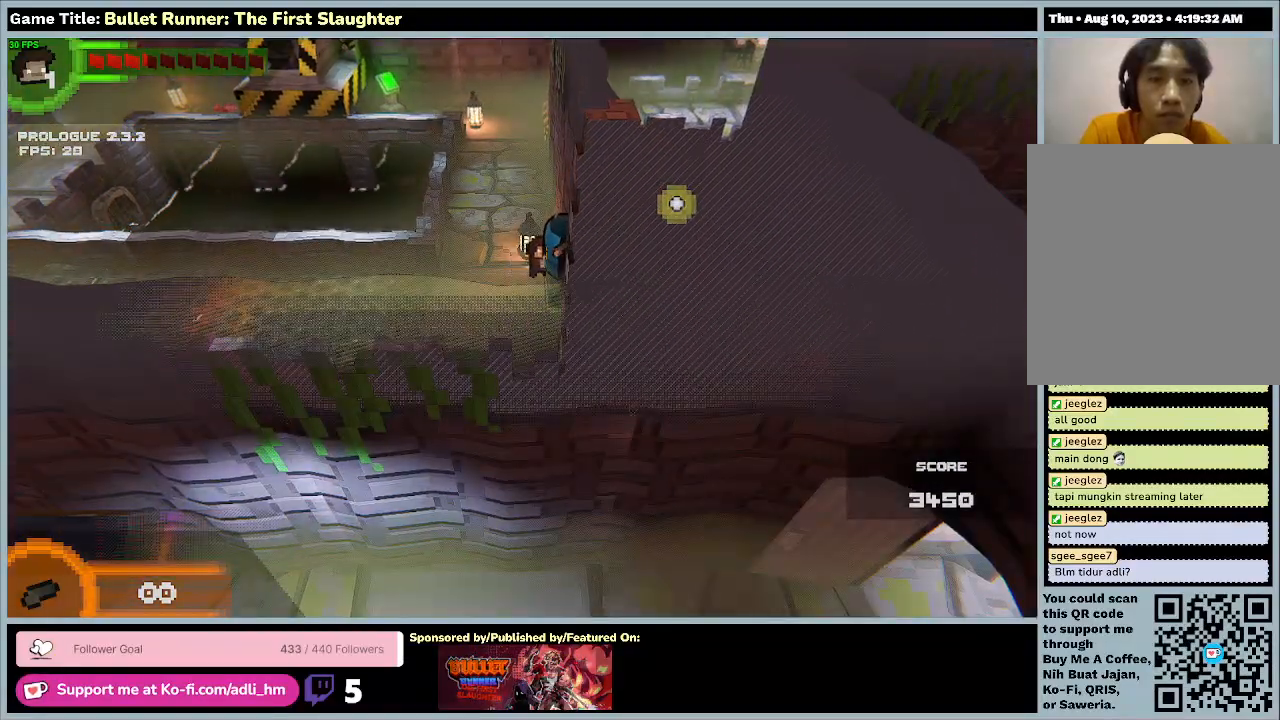
{"keys": ["a", "w"], "events": [[267, "a", "down"], [300, "f", "up"], [400, "w", "down"]]}
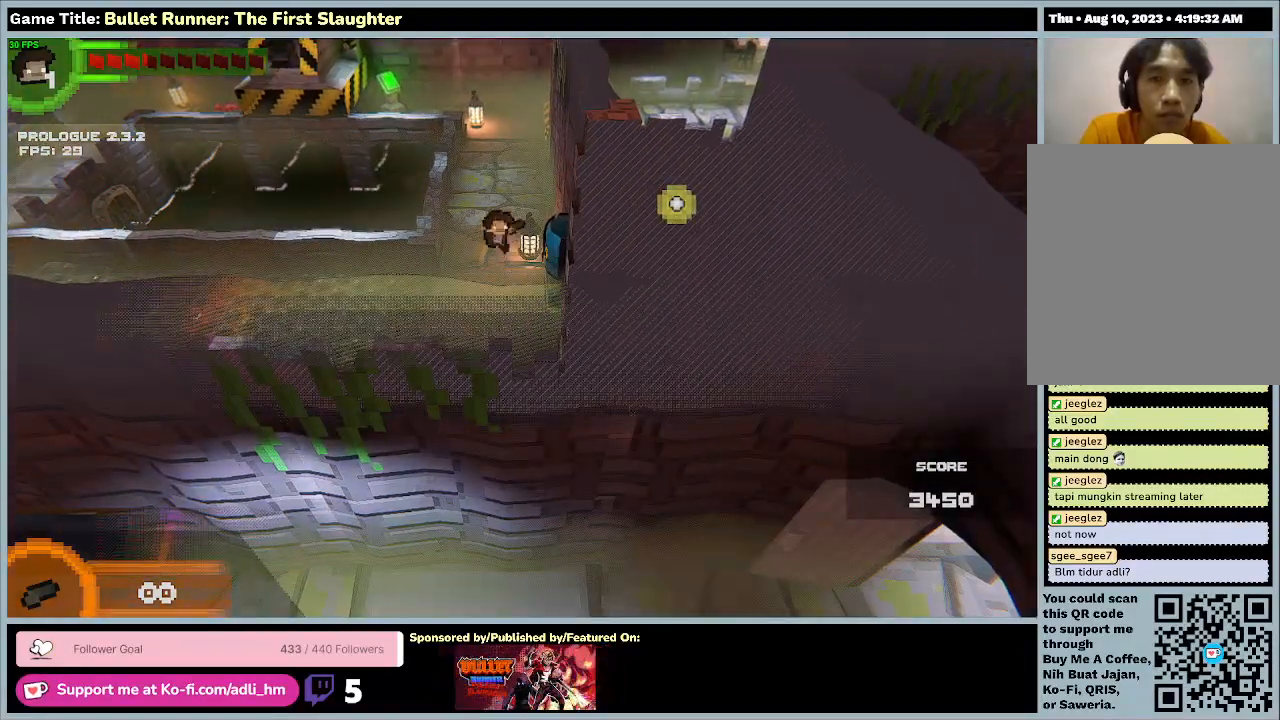
{"keys": ["w"], "events": [[233, "a", "up"]]}
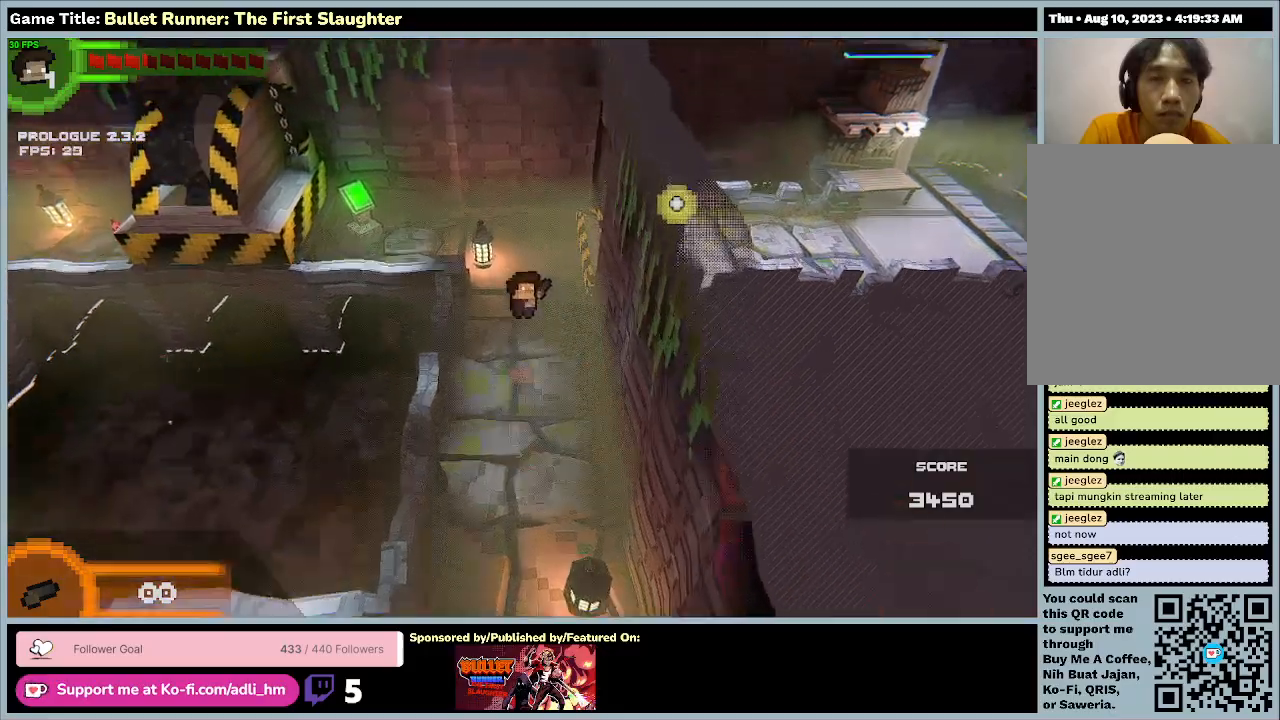
{"keys": ["d", "w"], "events": [[233, "d", "down"]]}
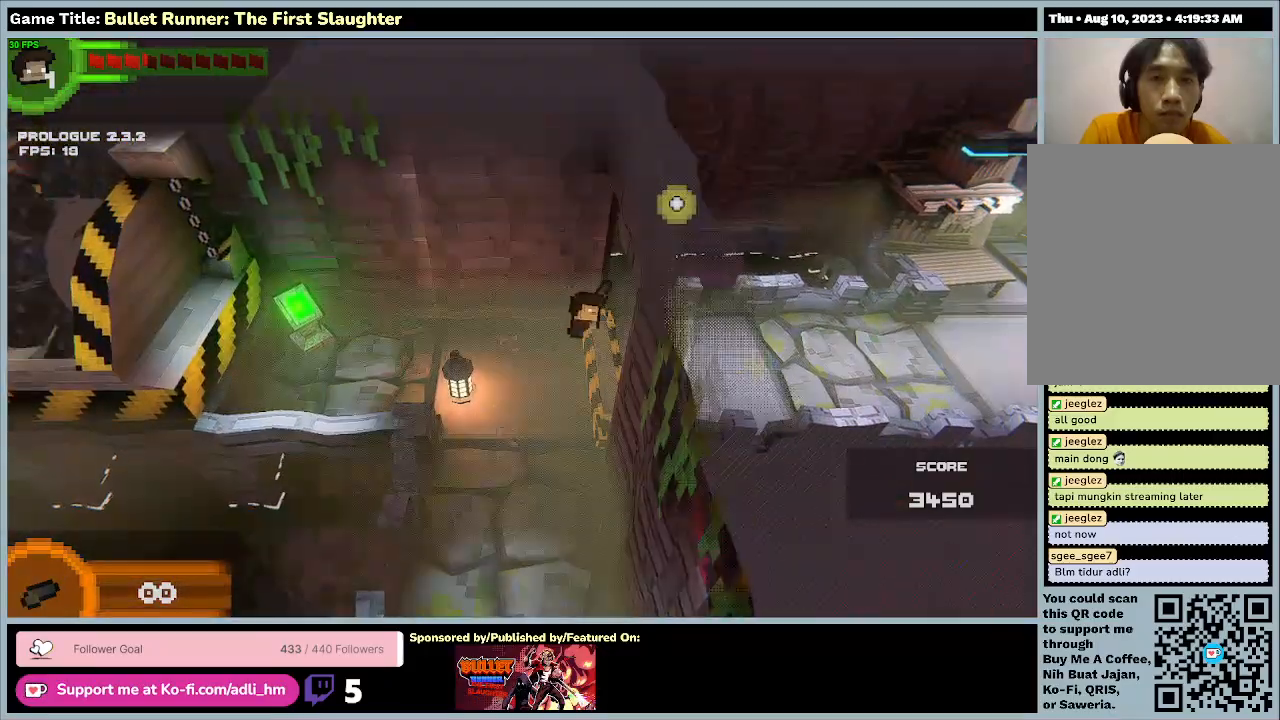
{"keys": ["d"], "events": [[333, "w", "up"]]}
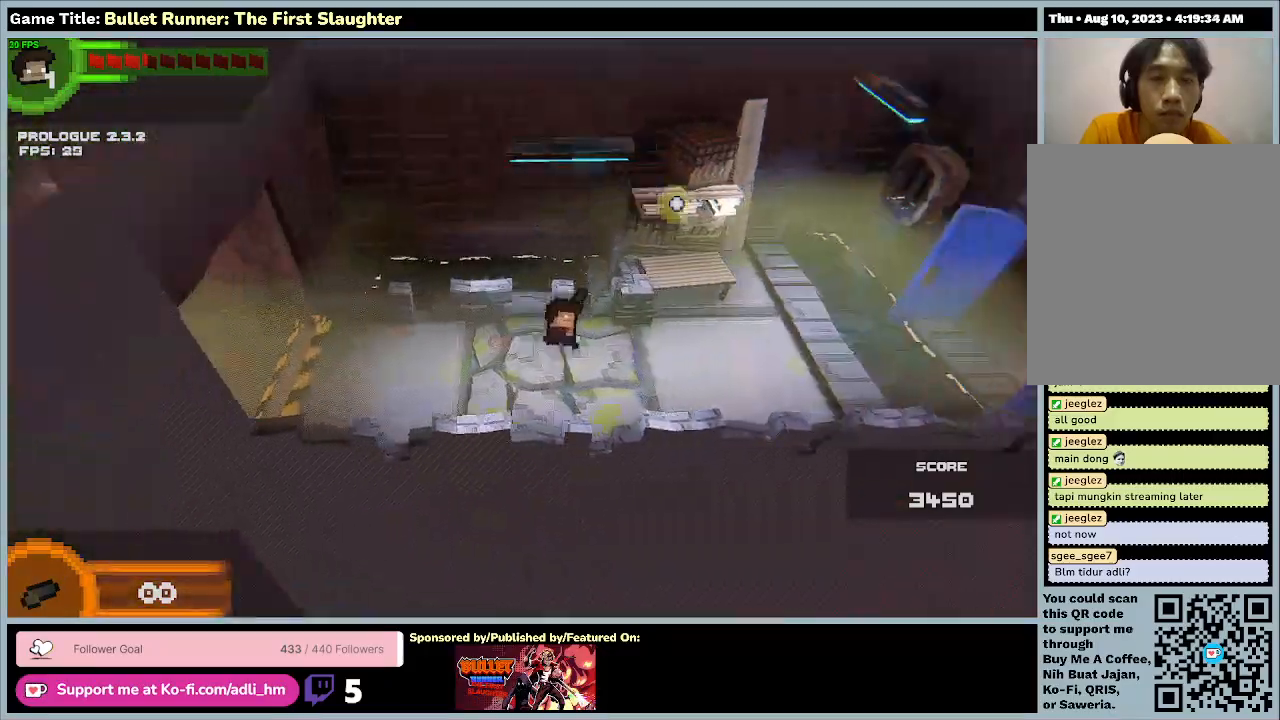
{"keys": ["d"], "events": []}
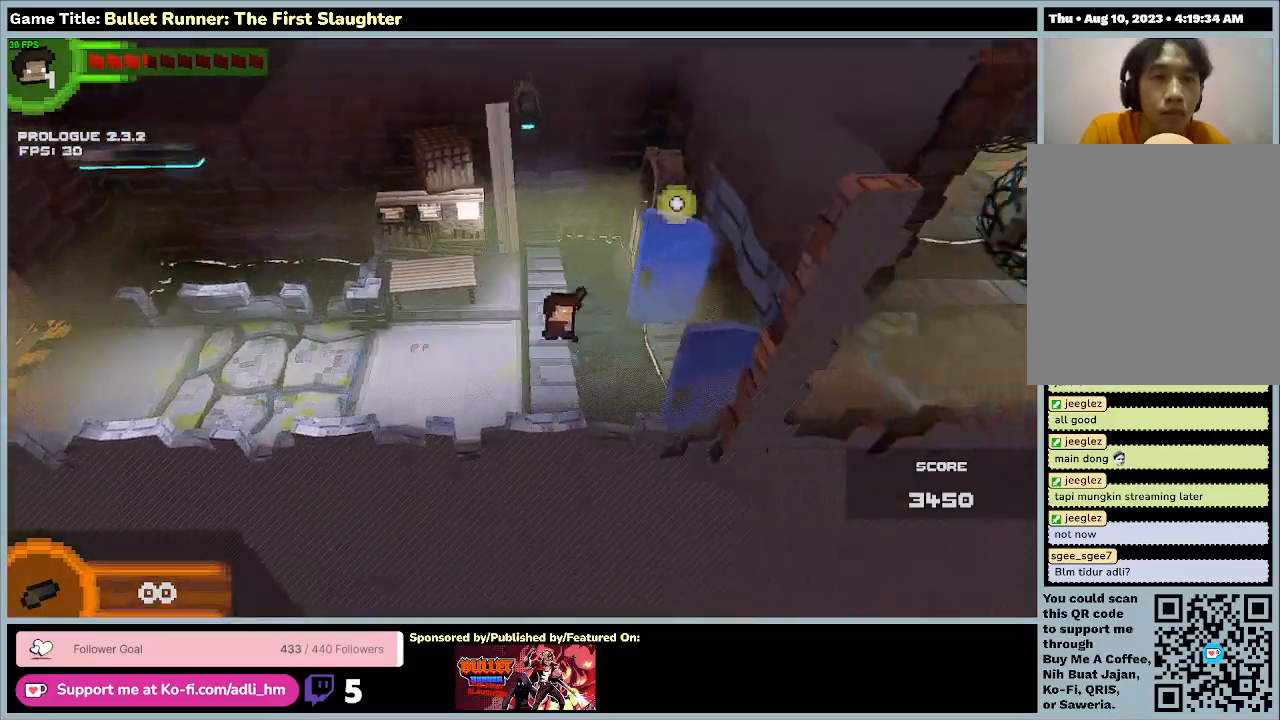
{"keys": ["d"], "events": []}
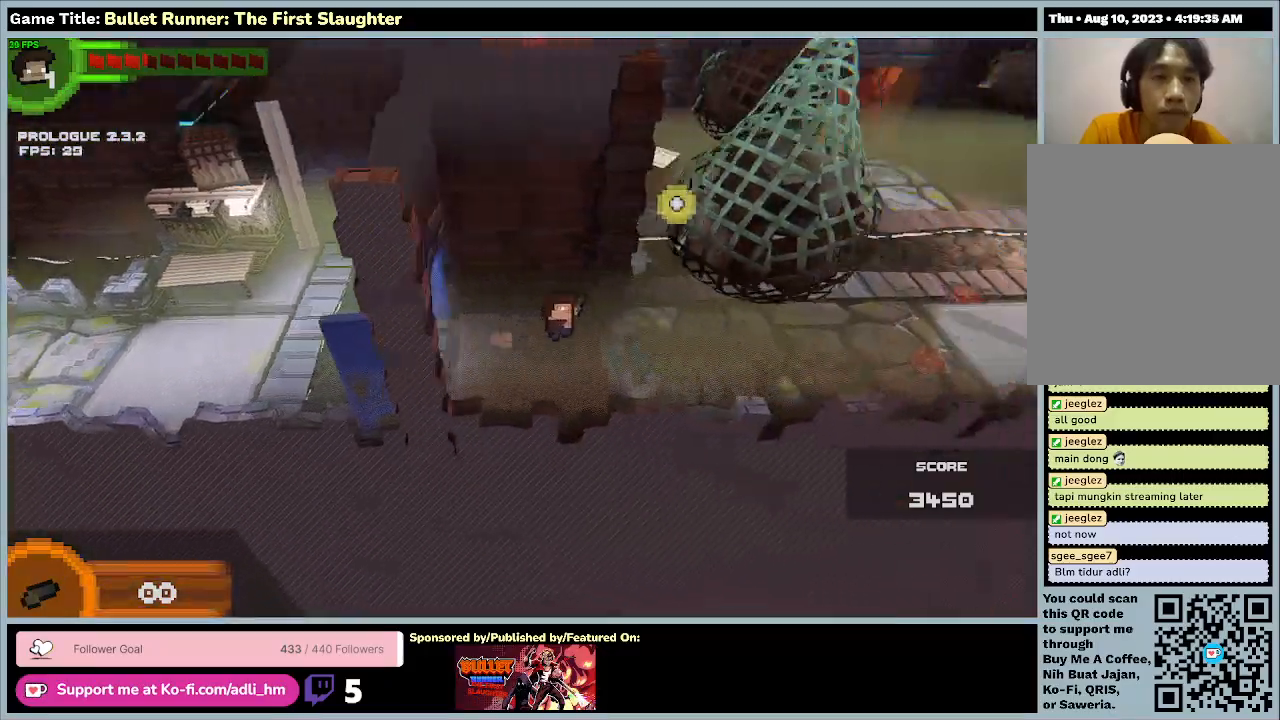
{"keys": ["d"], "events": []}
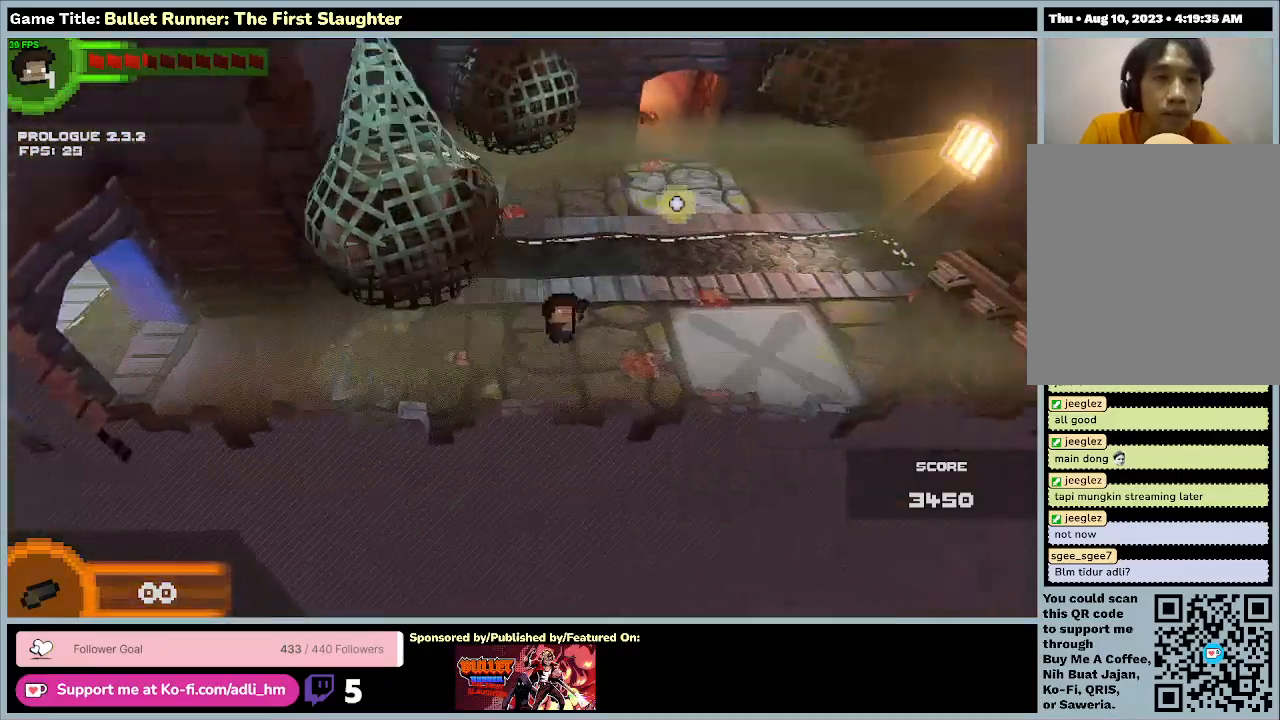
{"keys": ["d"], "events": []}
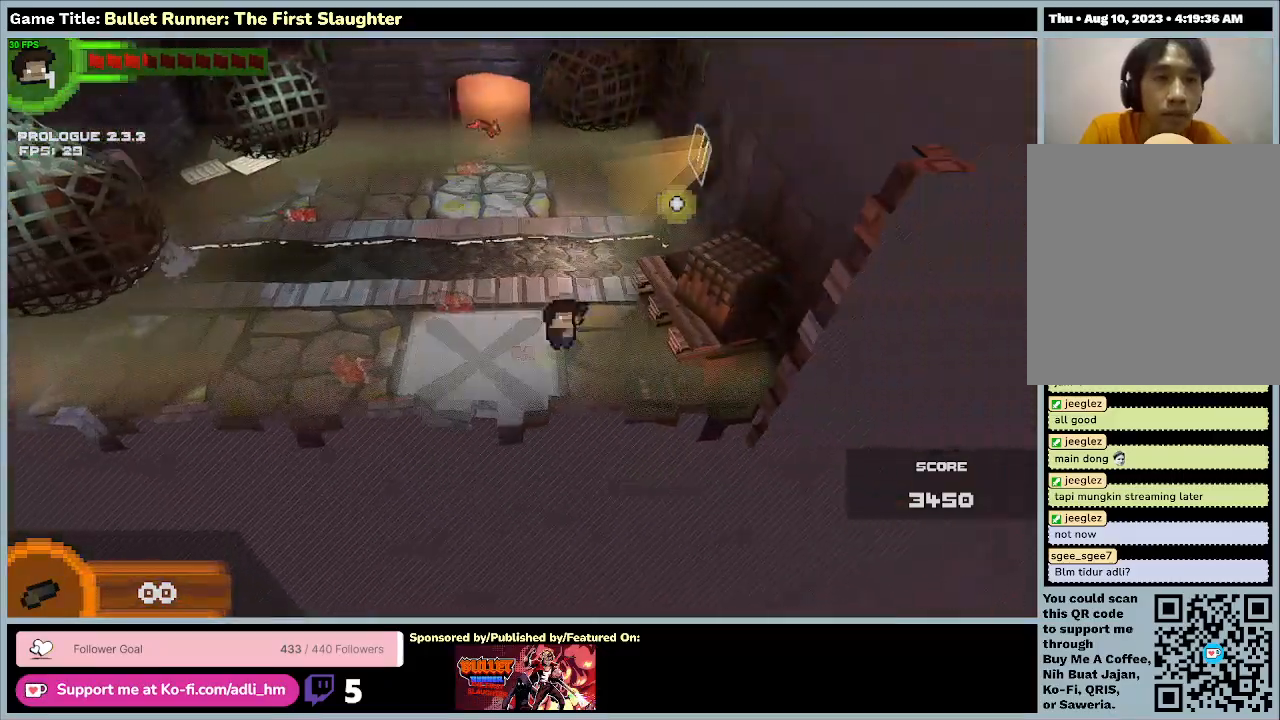
{"keys": ["a", "w"], "events": [[67, "w", "down"], [333, "d", "up"], [500, "a", "down"]]}
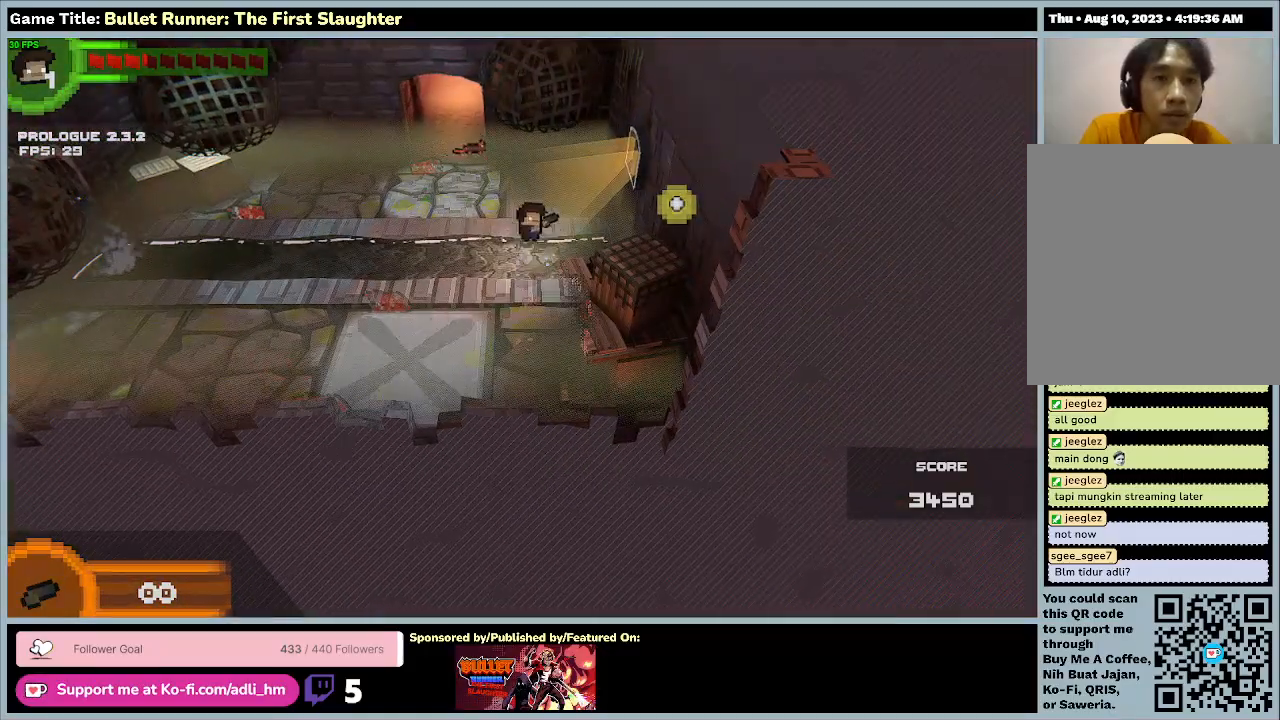
{"keys": ["a", "s", "w"], "events": [[500, "s", "down"]]}
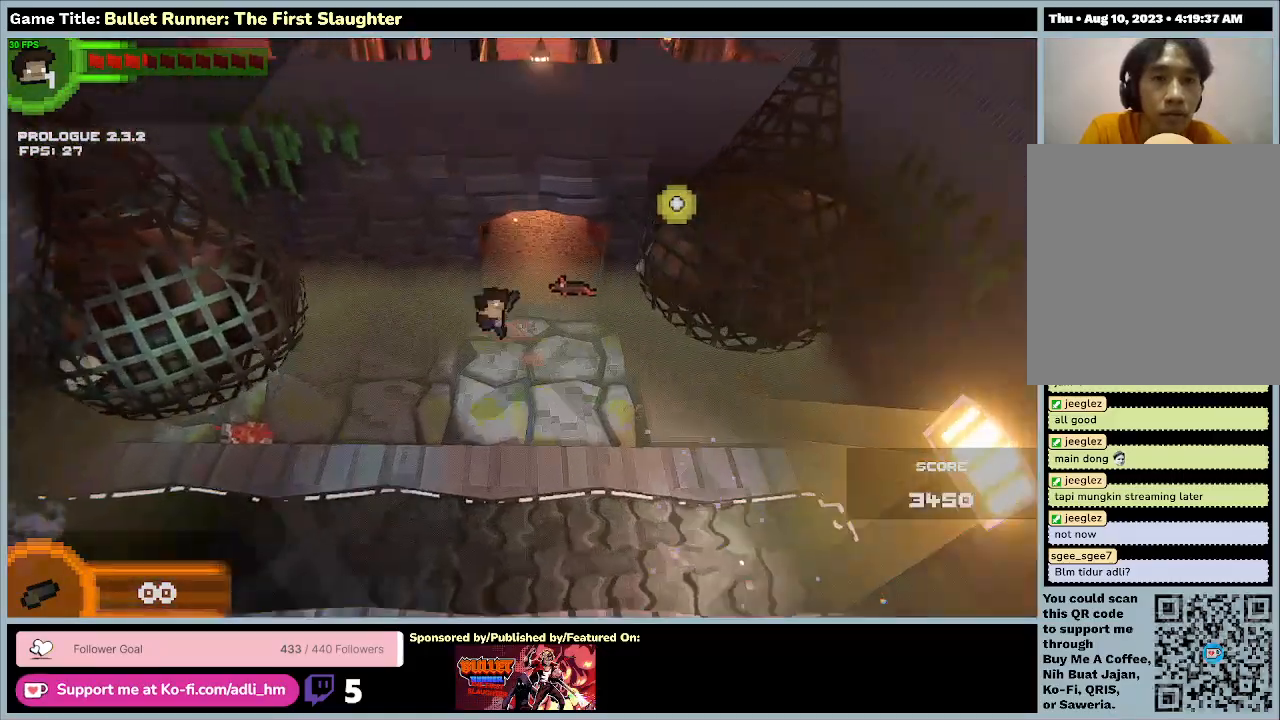
{"keys": ["s"], "events": [[200, "w", "up"], [333, "a", "up"]]}
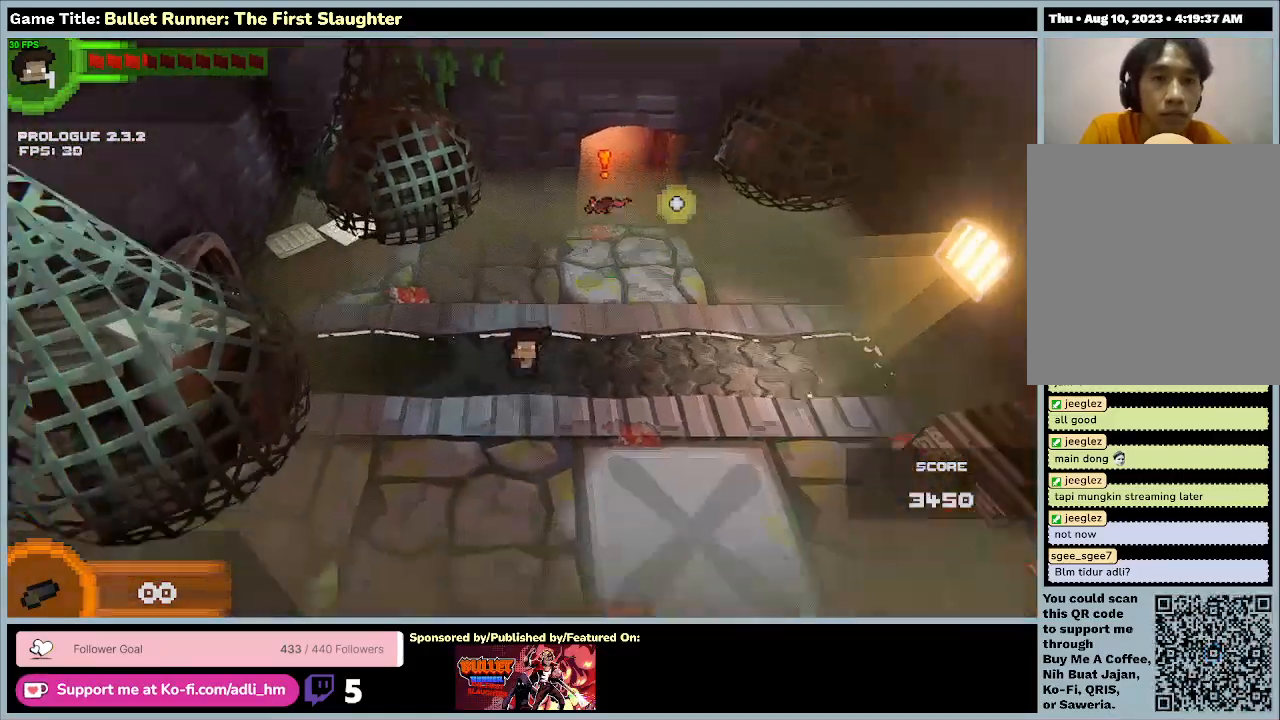
{"keys": ["d", "s"], "events": [[100, "d", "down"]]}
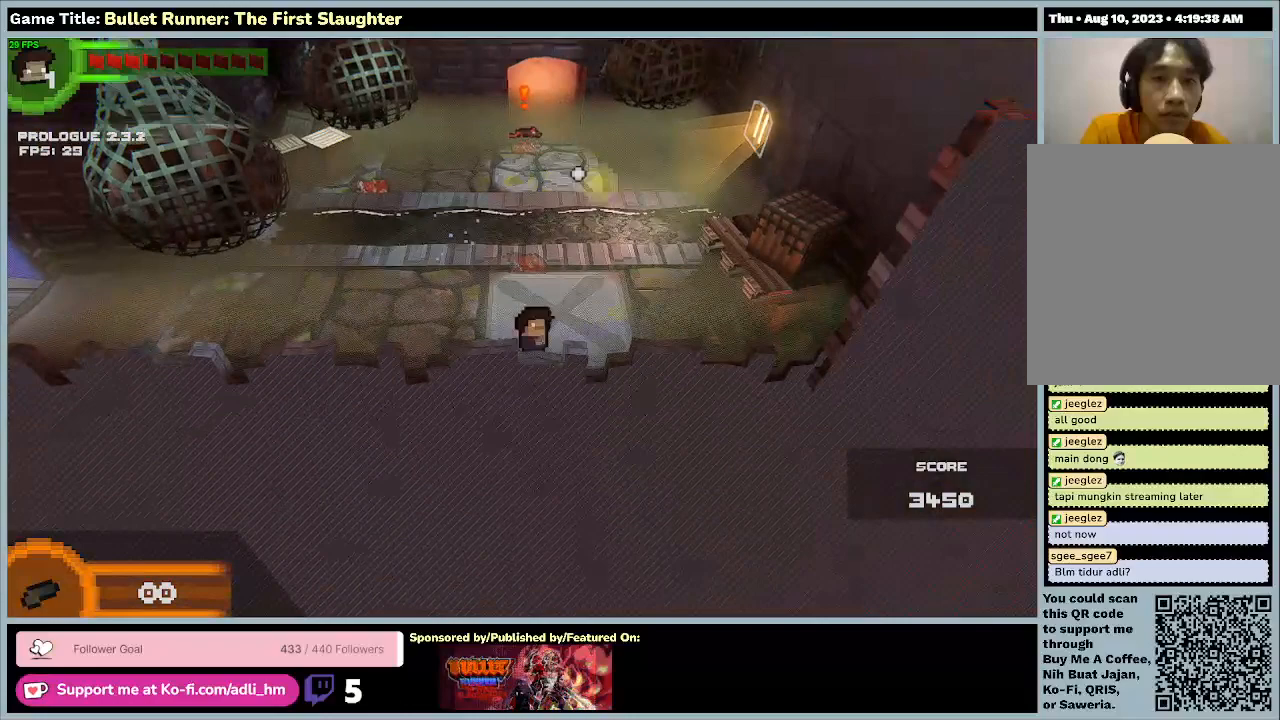
{"keys": [], "events": [[67, "d", "up"], [433, "s", "up"]]}
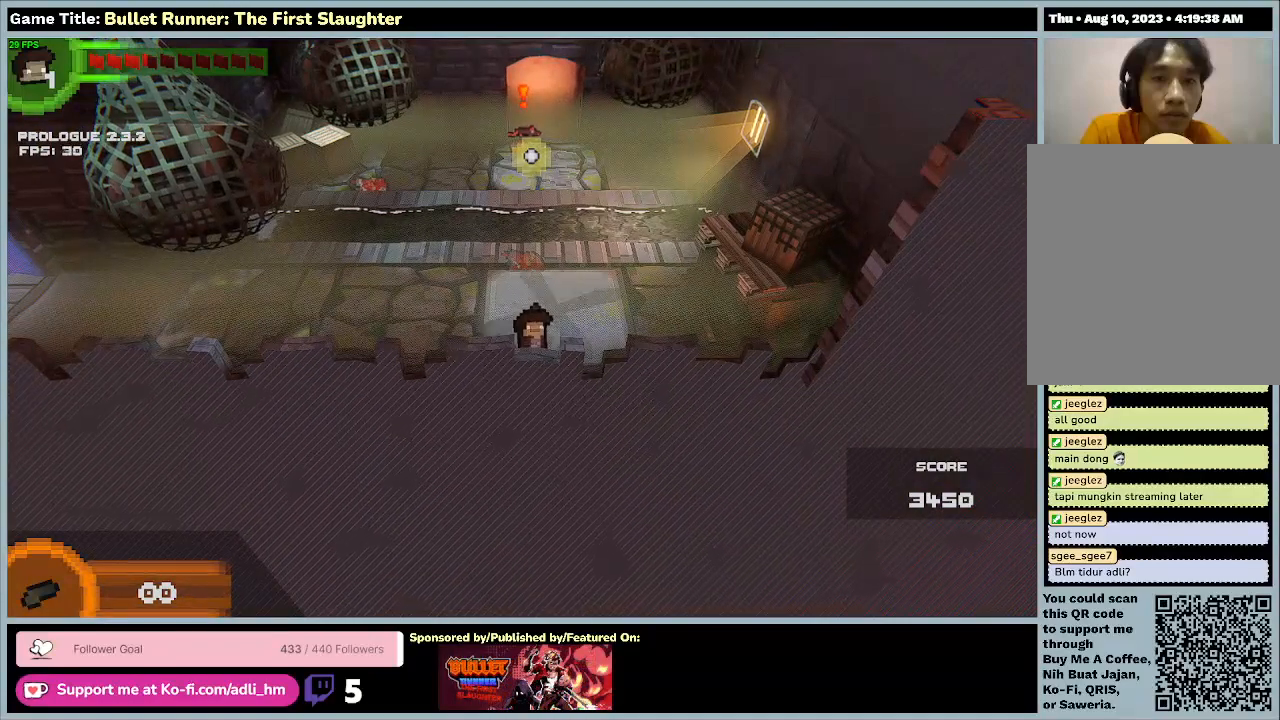
{"keys": [], "events": []}
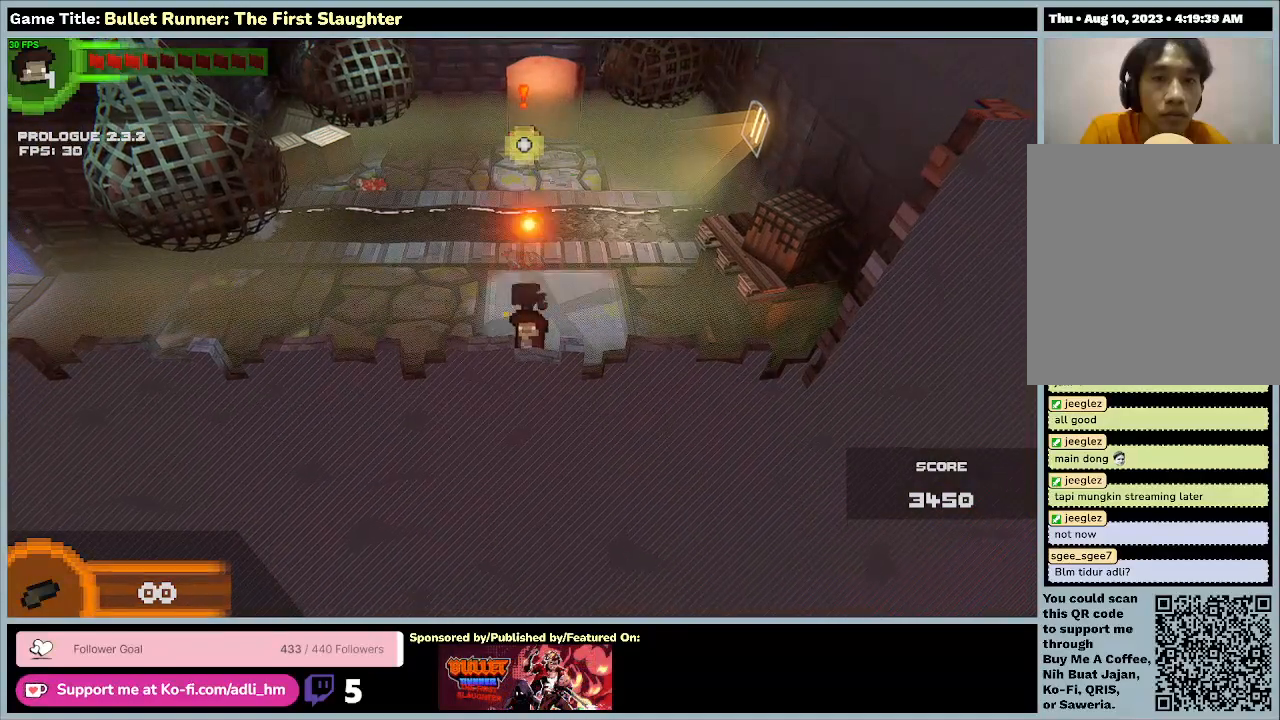
{"keys": [], "events": []}
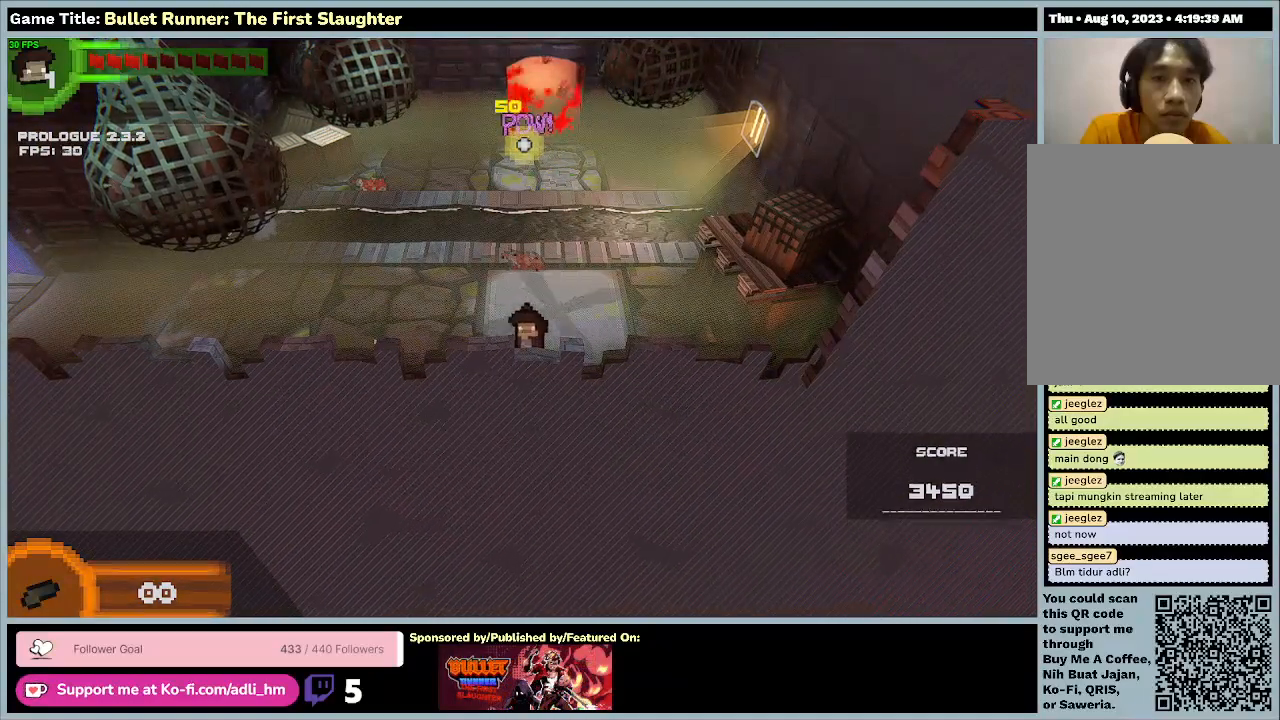
{"keys": ["w"], "events": [[367, "w", "down"]]}
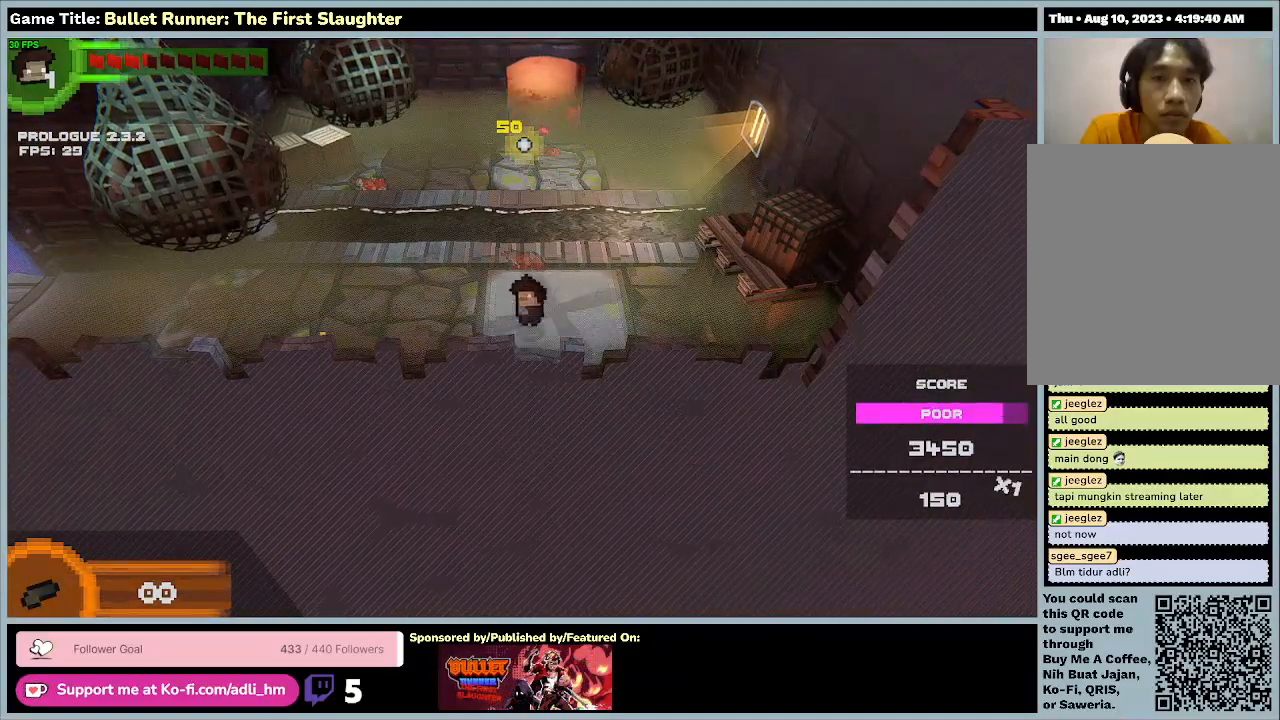
{"keys": ["w"], "events": []}
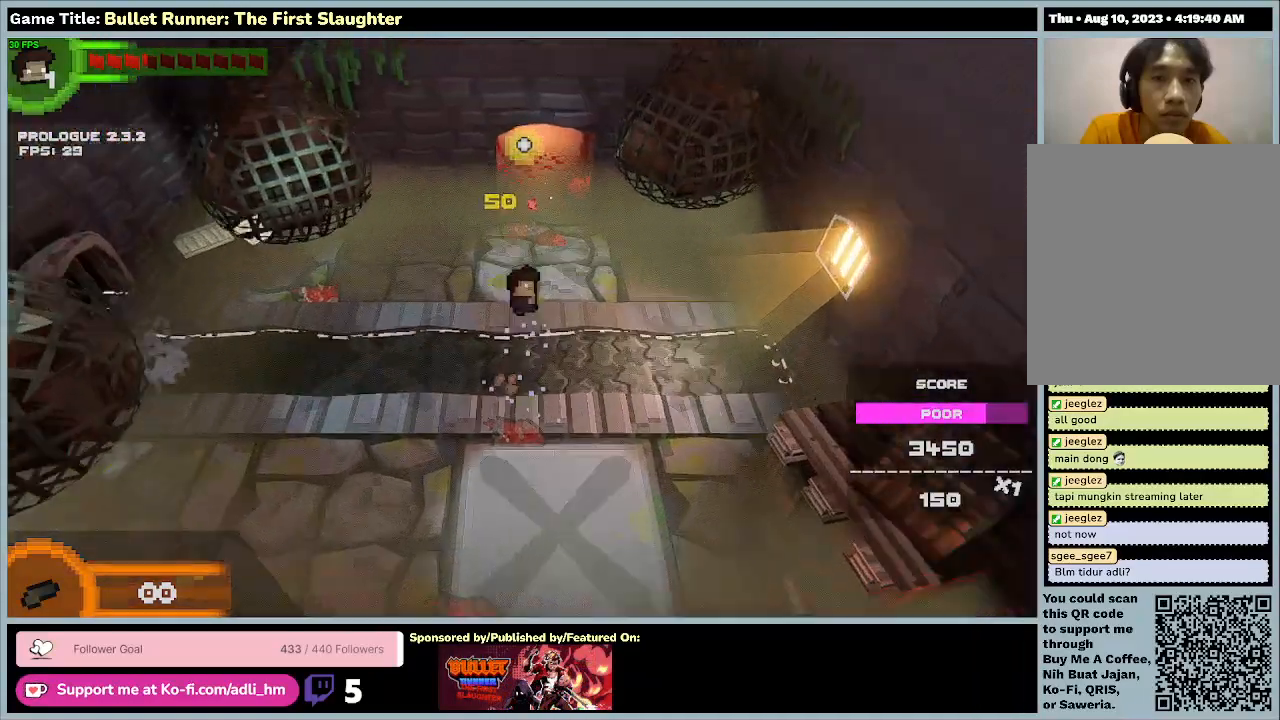
{"keys": ["w"], "events": []}
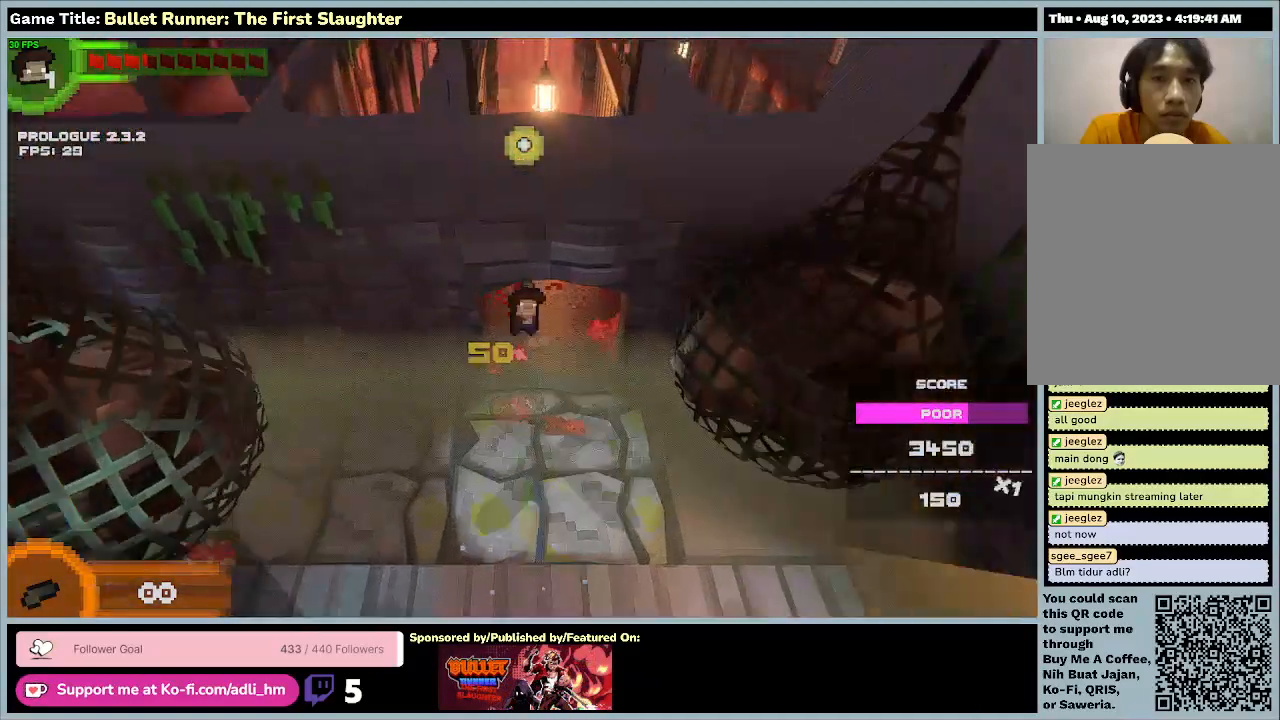
{"keys": [], "events": [[267, "w", "up"]]}
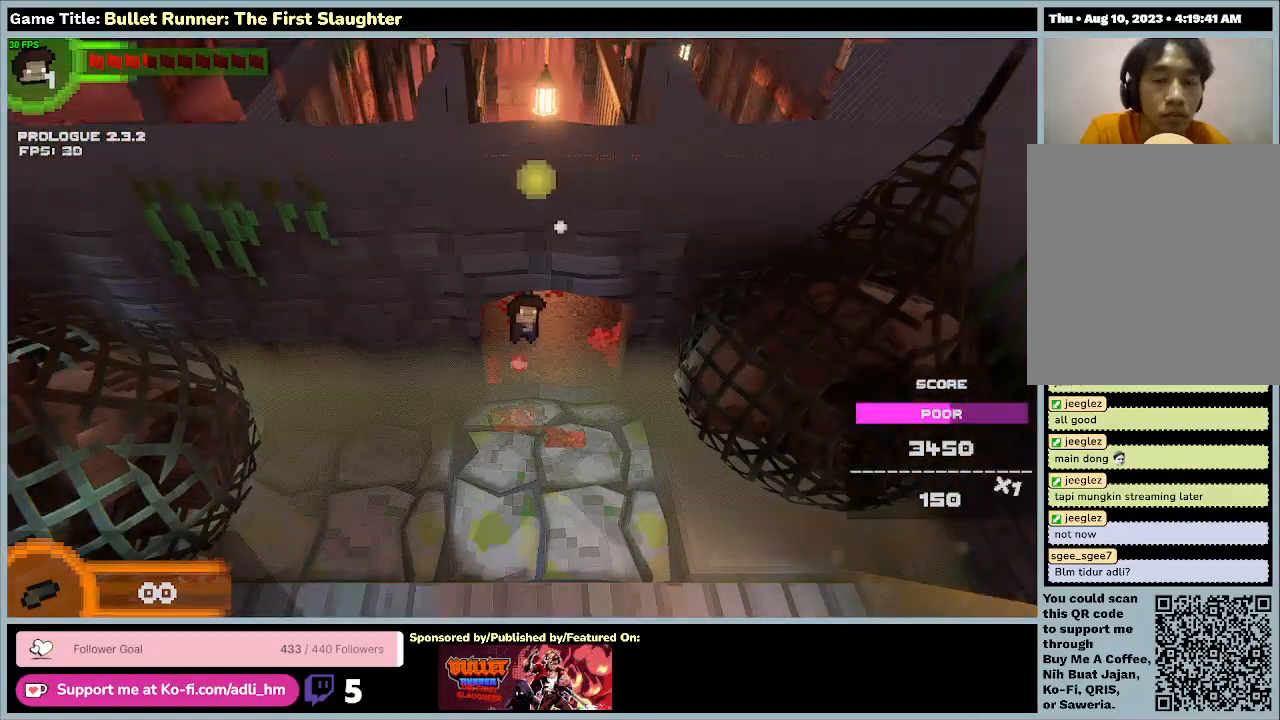
{"keys": ["w"], "events": [[33, "w", "down"]]}
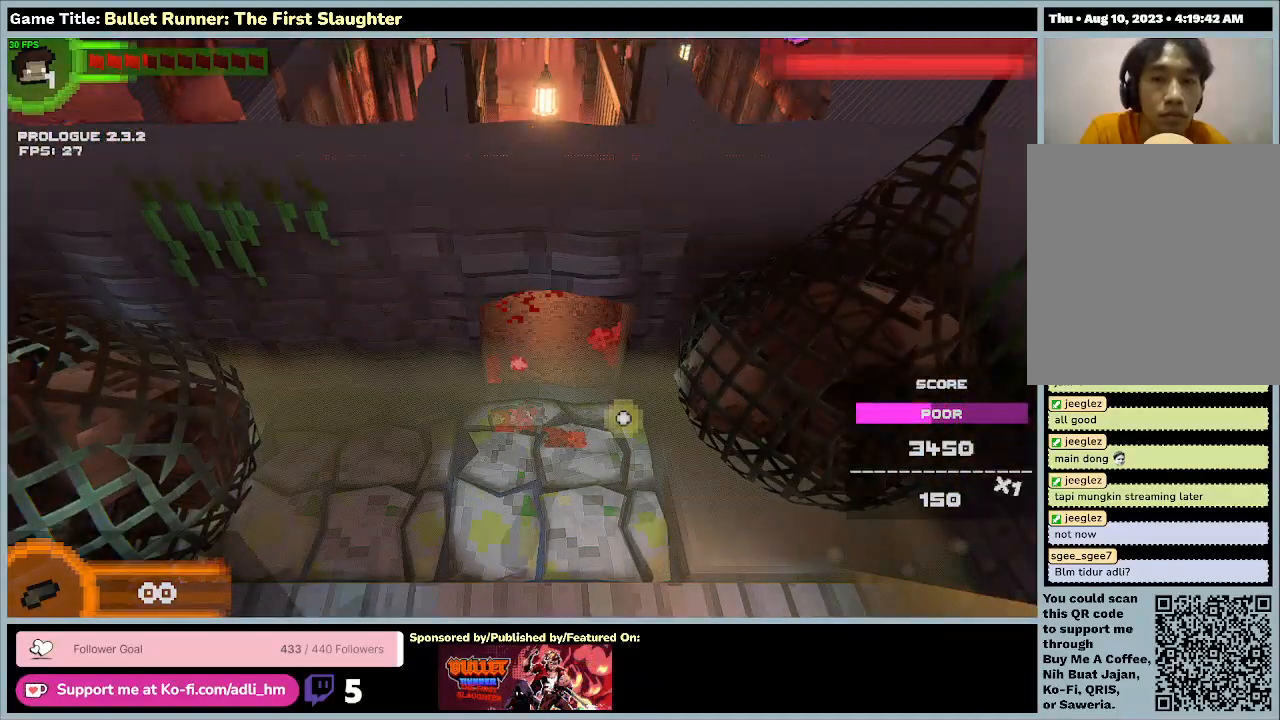
{"keys": ["s"], "events": [[100, "w", "up"], [167, "s", "down"]]}